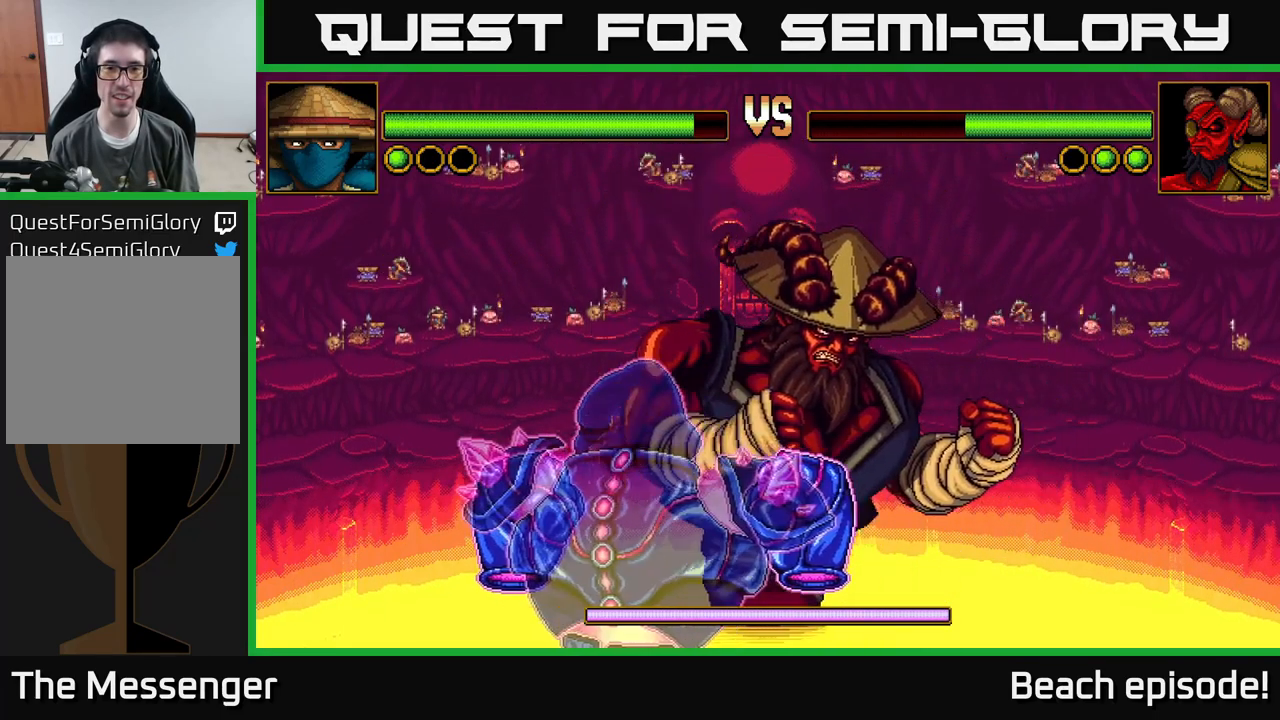
Gameplay with a controller (Xbox layout); each line is a JSON object with the inputs held at the frame after it. "events" lists button and stick changes between this image and that frame as [ms after this image, input, new state], when the widget could be followed in between. Not read: right_stick.
{"buttons": ["B"], "left_stick": "center", "events": [[267, "DPAD_LEFT", "up"], [367, "B", "down"], [434, "B", "up"], [500, "B", "down"]]}
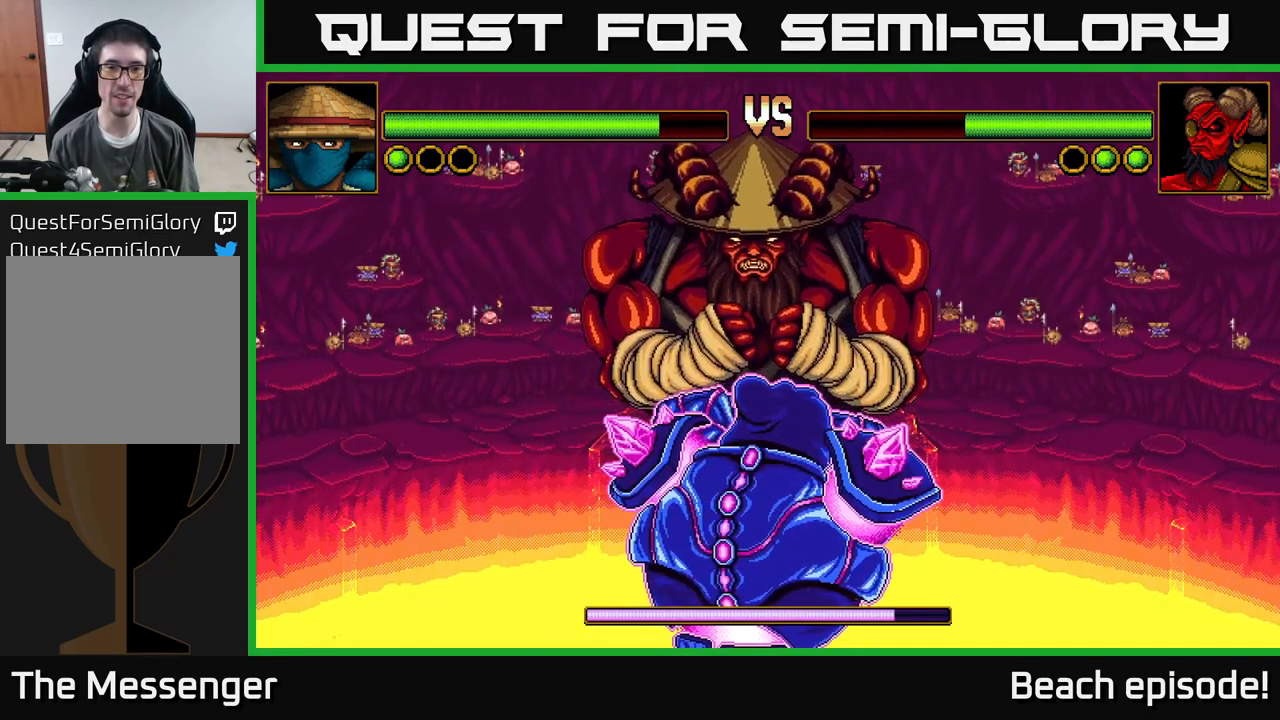
{"buttons": ["B"], "left_stick": "center", "events": [[50, "B", "up"], [150, "B", "down"], [200, "B", "up"], [234, "B", "down"], [300, "B", "up"], [350, "B", "down"], [416, "B", "up"], [500, "B", "down"]]}
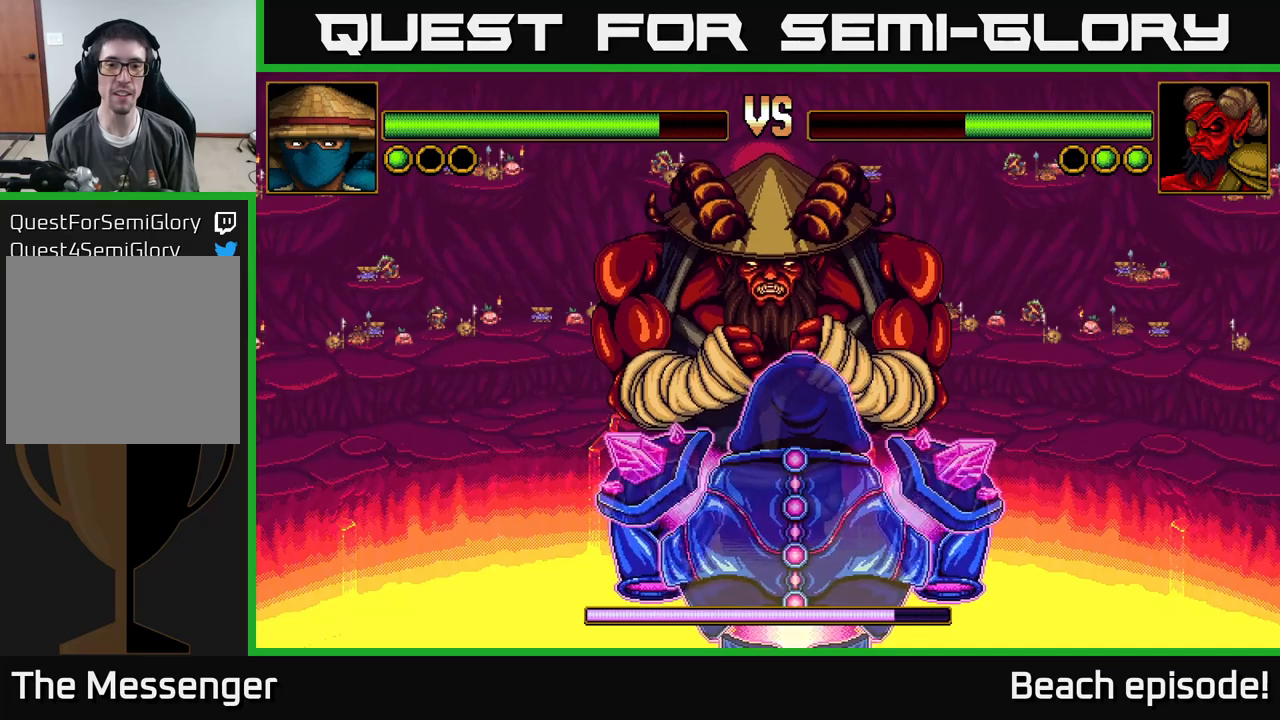
{"buttons": ["DPAD_UP"], "left_stick": "center", "events": [[50, "B", "up"], [116, "B", "down"], [166, "B", "up"], [266, "X", "down"], [316, "DPAD_UP", "down"], [416, "X", "up"]]}
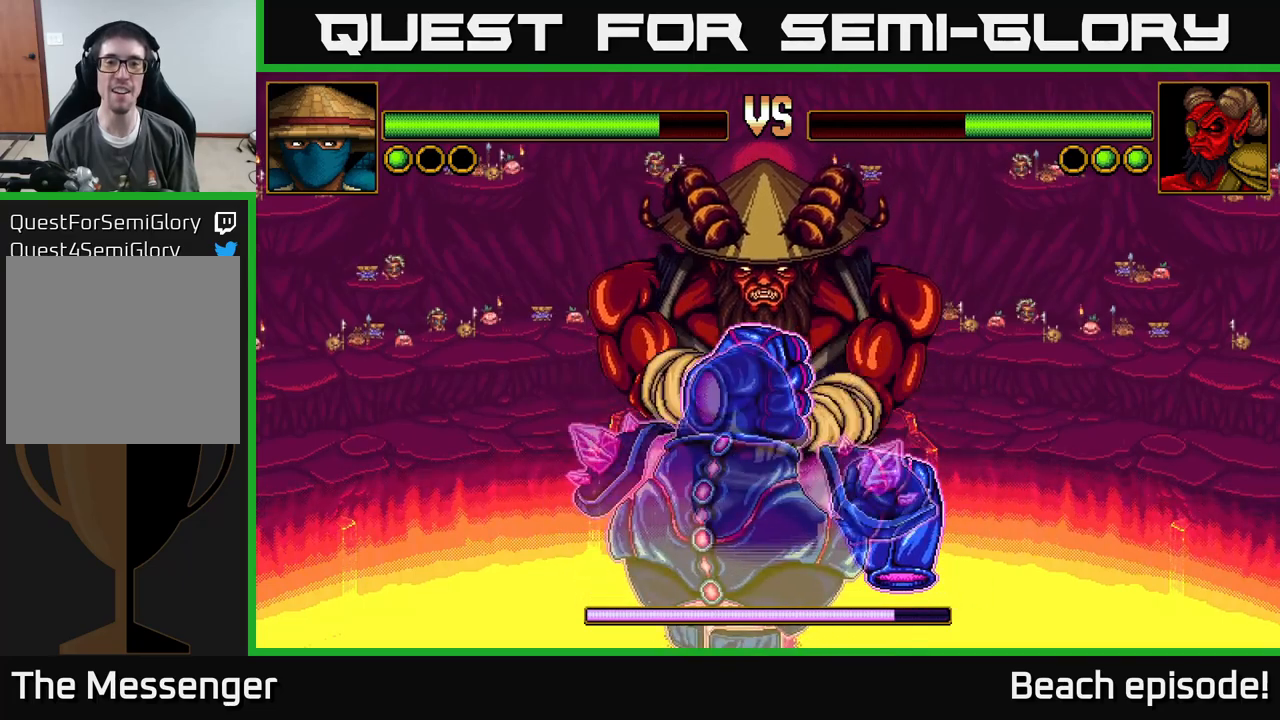
{"buttons": ["DPAD_UP"], "left_stick": "center", "events": [[216, "X", "down"], [400, "X", "up"]]}
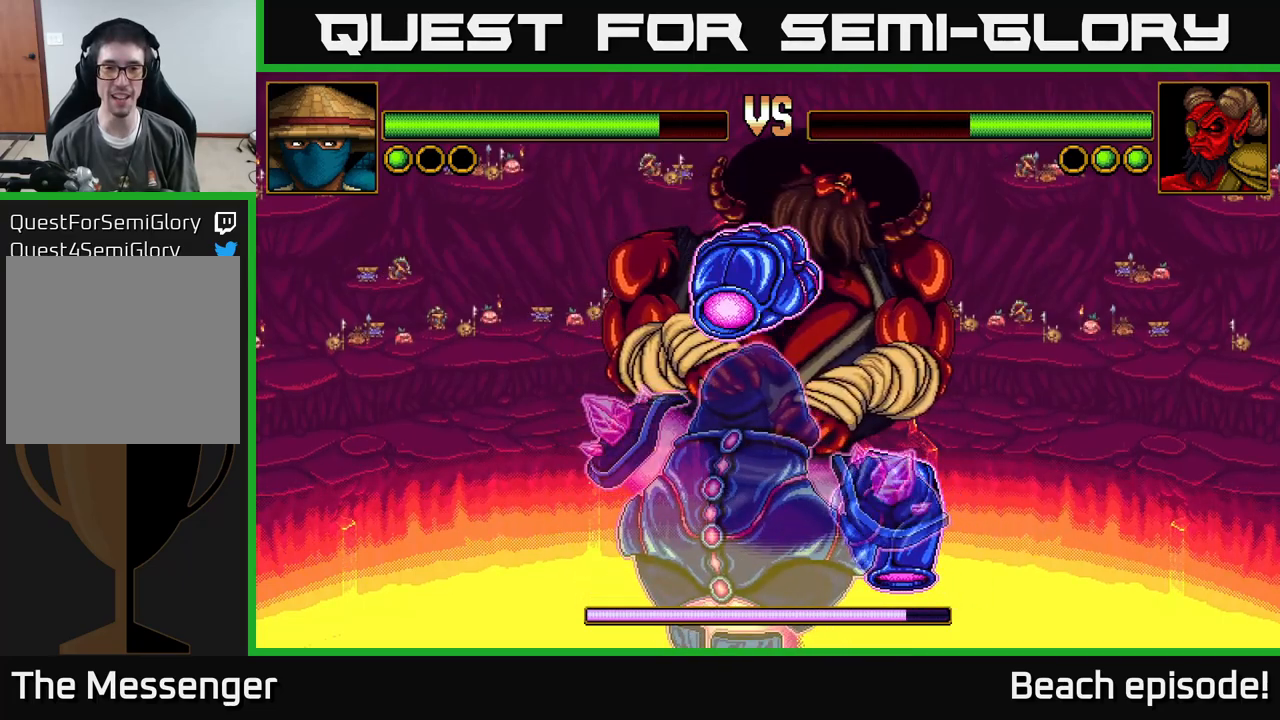
{"buttons": ["X", "DPAD_UP"], "left_stick": "center", "events": [[133, "A", "down"], [350, "A", "up"], [483, "X", "down"]]}
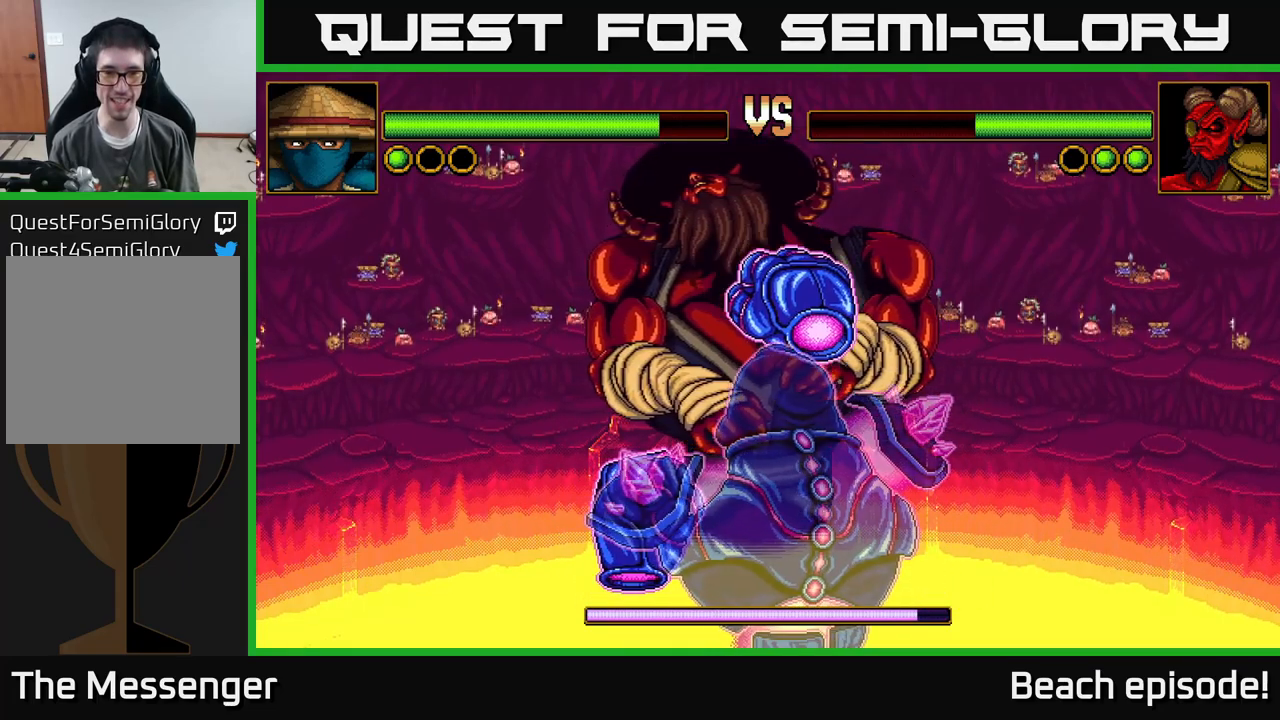
{"buttons": ["A", "DPAD_UP"], "left_stick": "center", "events": [[183, "X", "up"], [366, "A", "down"]]}
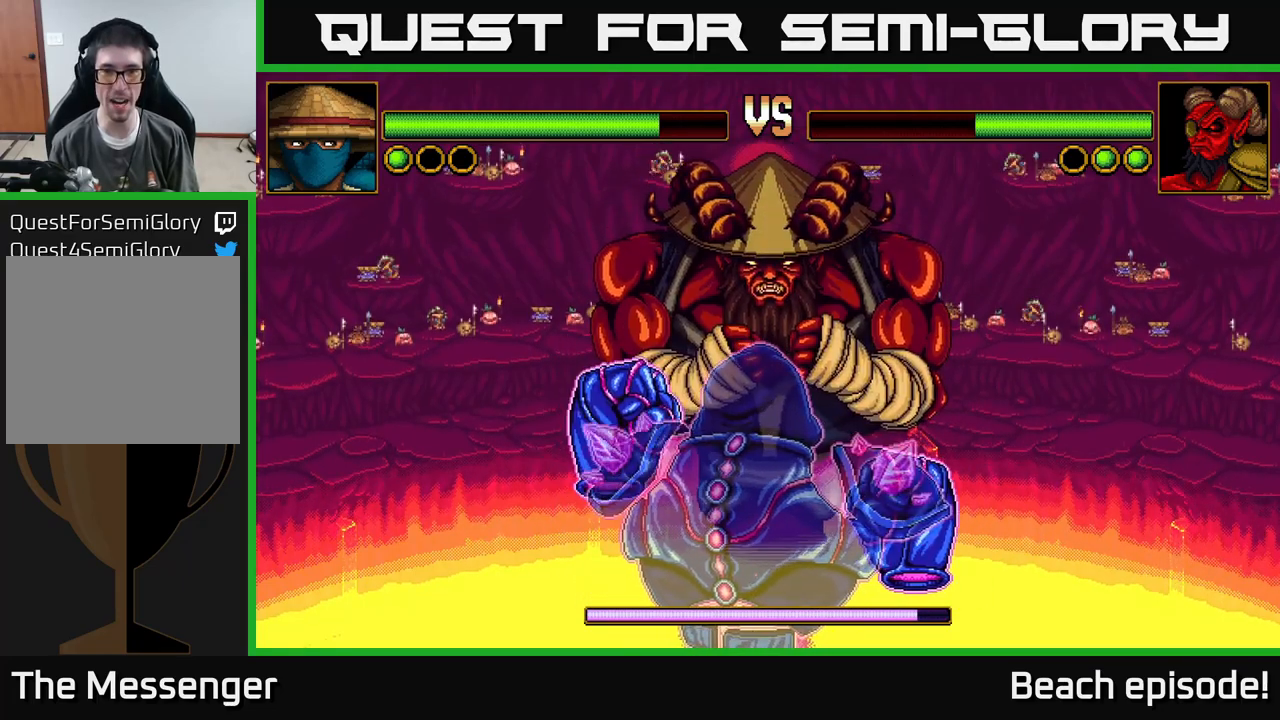
{"buttons": ["X"], "left_stick": "center", "events": [[66, "A", "up"], [83, "DPAD_UP", "up"], [466, "X", "down"]]}
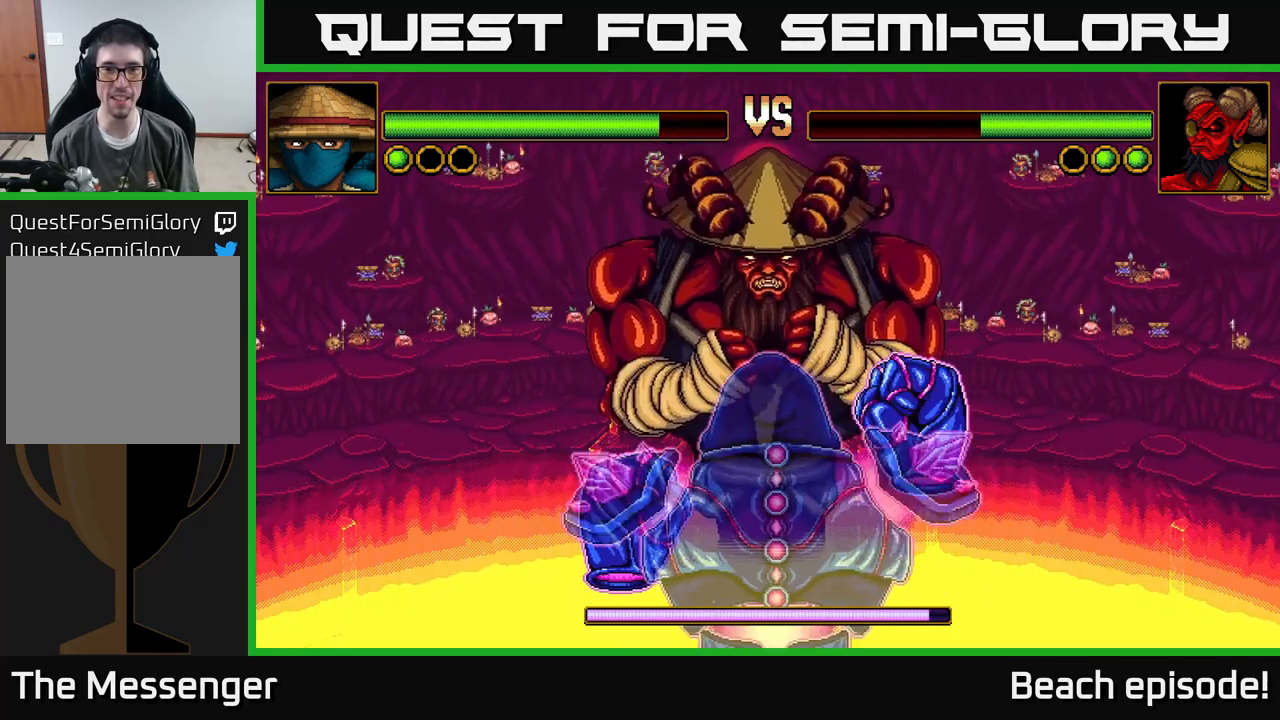
{"buttons": [], "left_stick": "center", "events": [[83, "X", "up"]]}
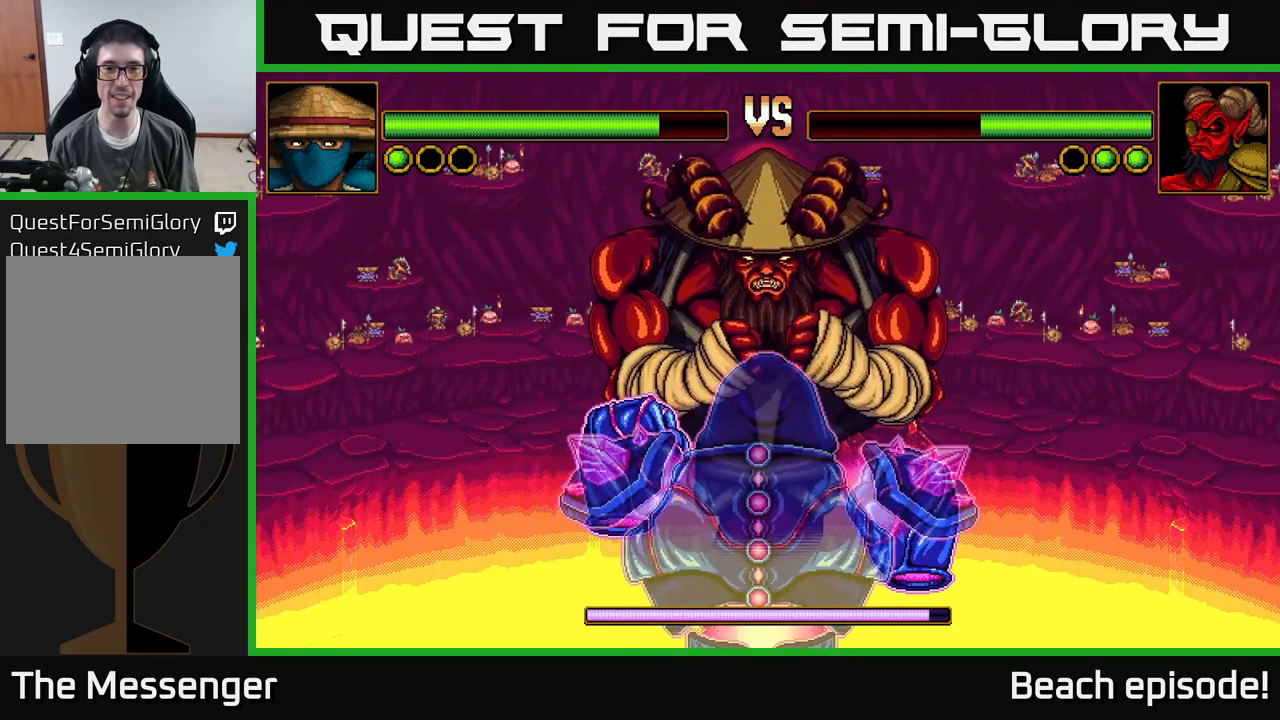
{"buttons": [], "left_stick": "center", "events": [[216, "DPAD_UP", "down"], [250, "X", "down"], [350, "X", "up"], [466, "DPAD_UP", "up"]]}
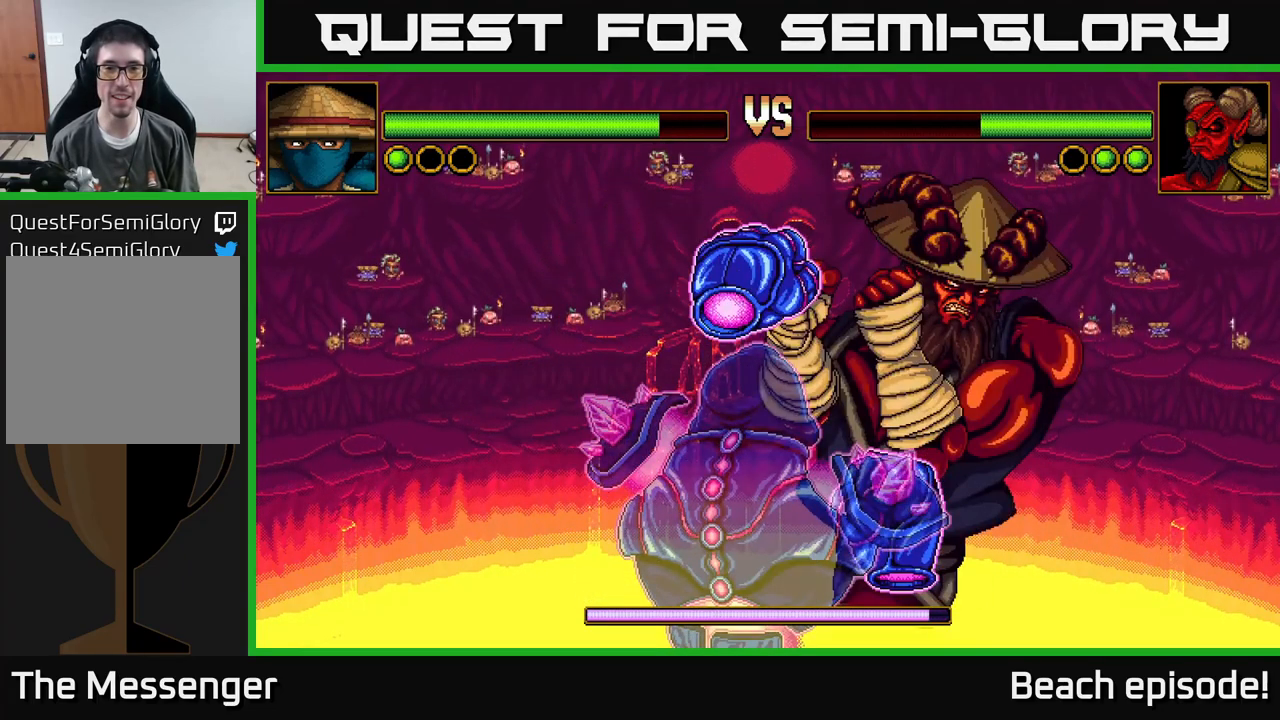
{"buttons": ["DPAD_LEFT"], "left_stick": "center", "events": [[383, "DPAD_LEFT", "down"]]}
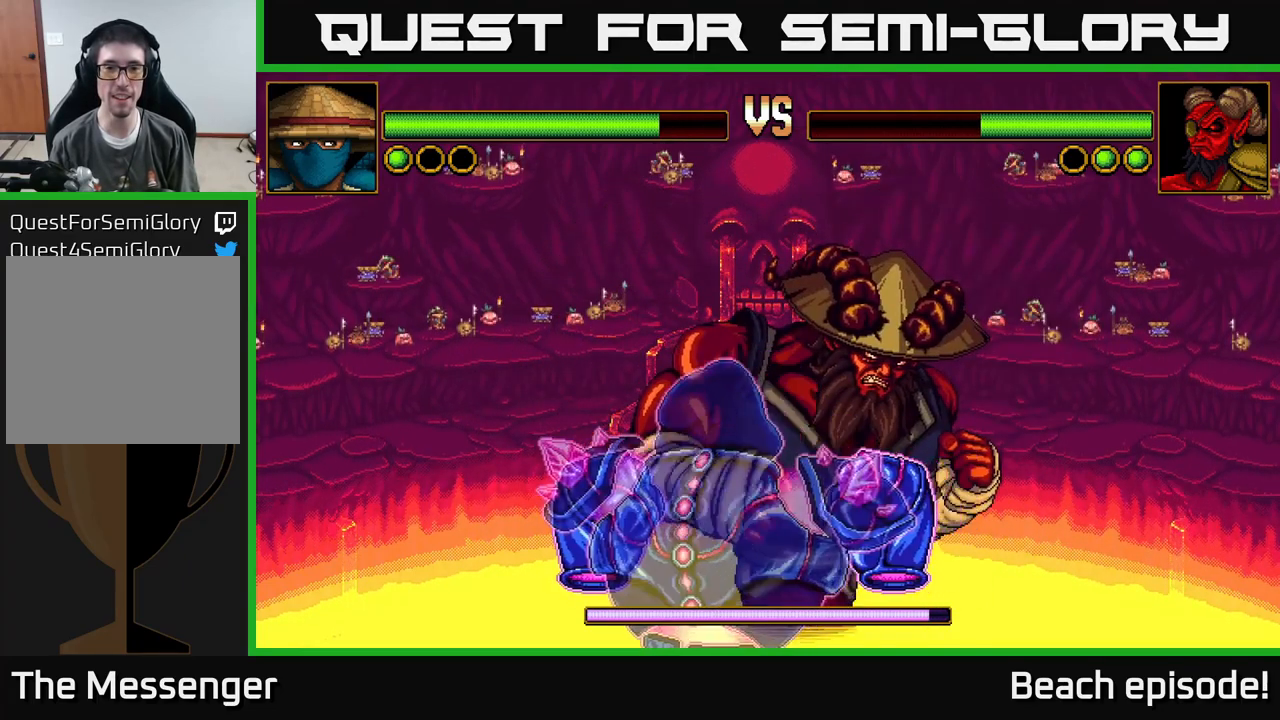
{"buttons": ["X", "DPAD_UP"], "left_stick": "center", "events": [[50, "DPAD_LEFT", "up"], [450, "DPAD_UP", "down"], [500, "X", "down"]]}
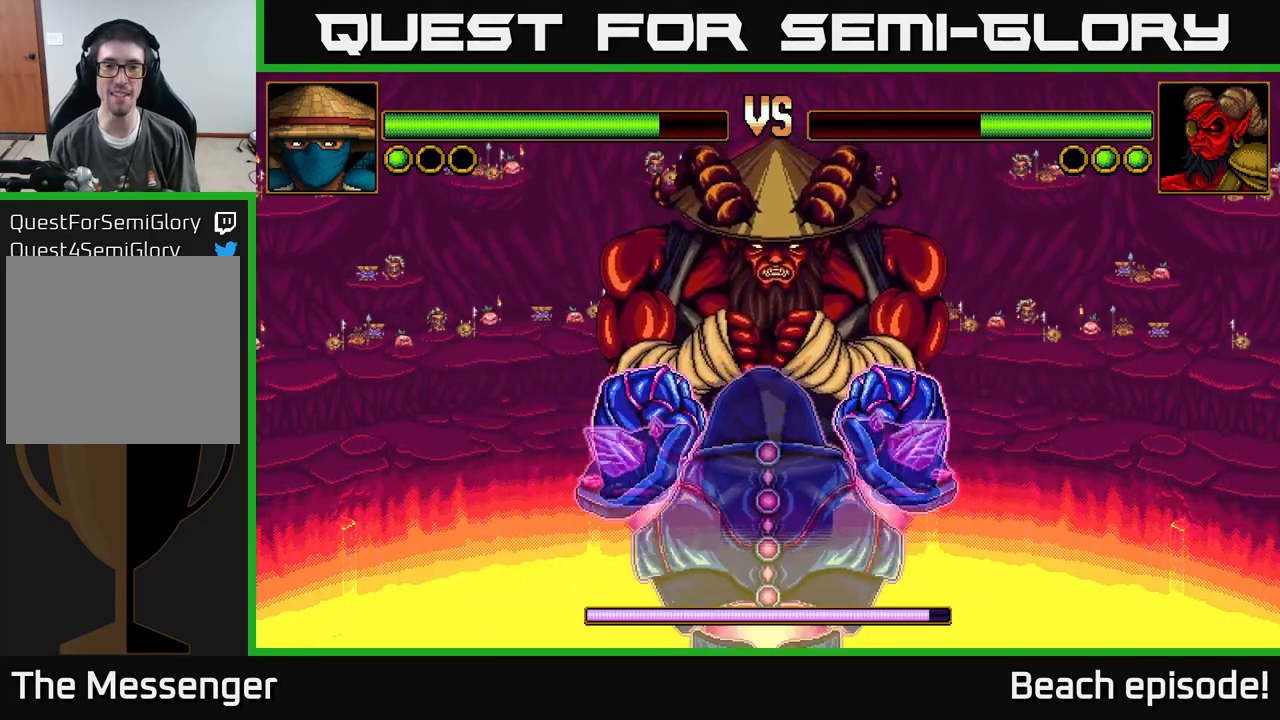
{"buttons": ["A", "DPAD_UP"], "left_stick": "center", "events": [[100, "X", "up"], [383, "A", "down"]]}
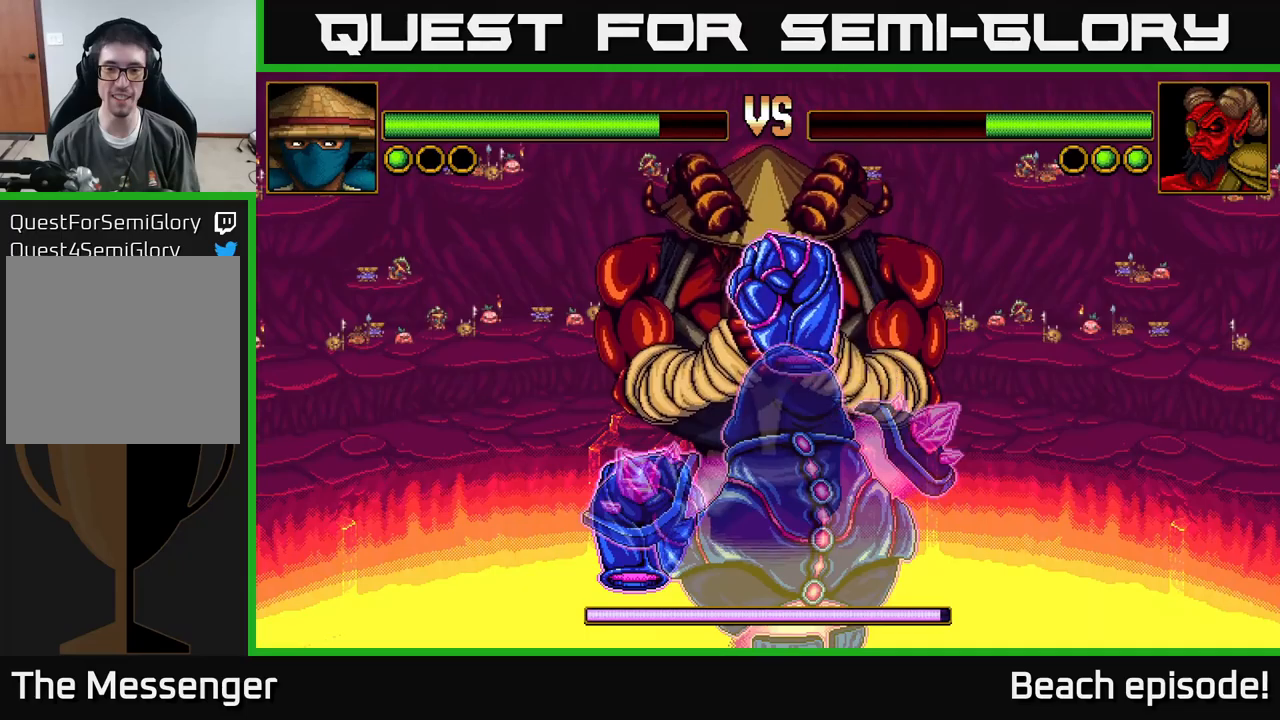
{"buttons": [], "left_stick": "center", "events": [[50, "A", "up"], [267, "X", "down"], [433, "X", "up"], [483, "DPAD_UP", "up"]]}
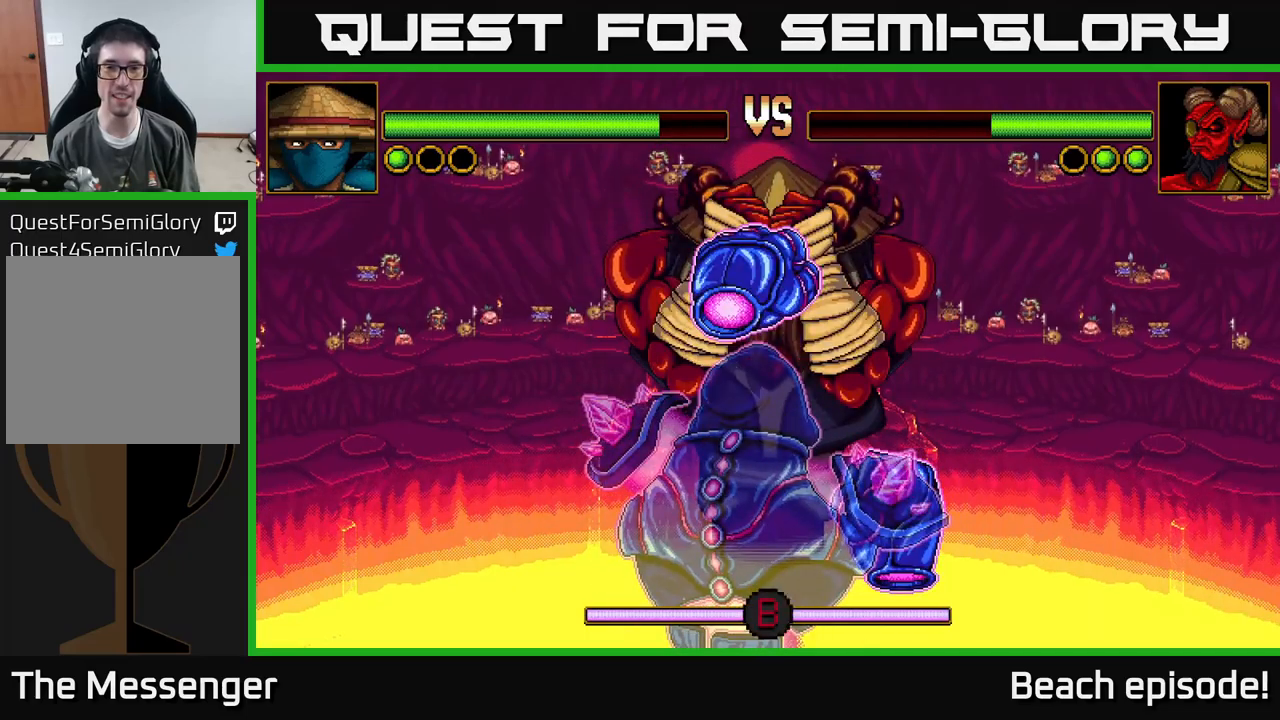
{"buttons": ["B"], "left_stick": "center", "events": [[117, "B", "down"], [183, "B", "up"], [233, "B", "down"], [283, "B", "up"], [367, "B", "down"], [400, "B", "up"], [500, "B", "down"]]}
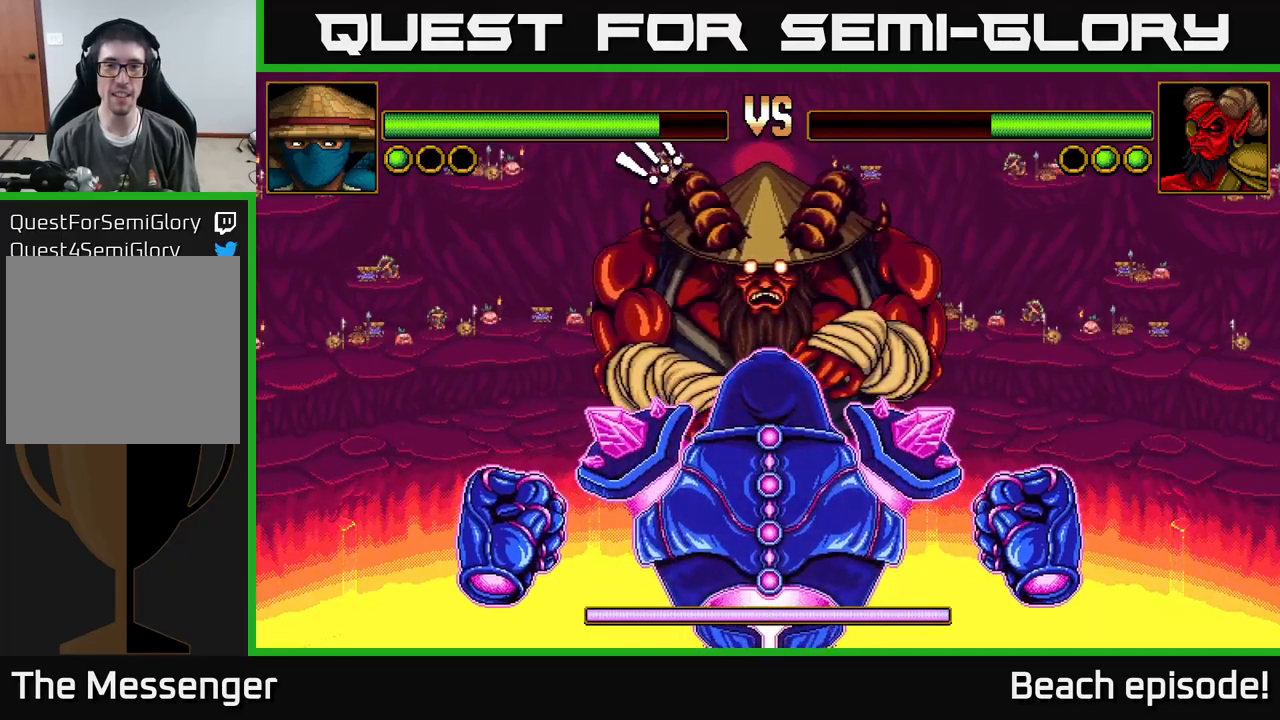
{"buttons": ["B"], "left_stick": "center", "events": [[50, "B", "up"], [100, "B", "down"], [150, "B", "up"], [217, "B", "down"], [283, "B", "up"], [383, "B", "down"], [417, "B", "up"], [500, "B", "down"]]}
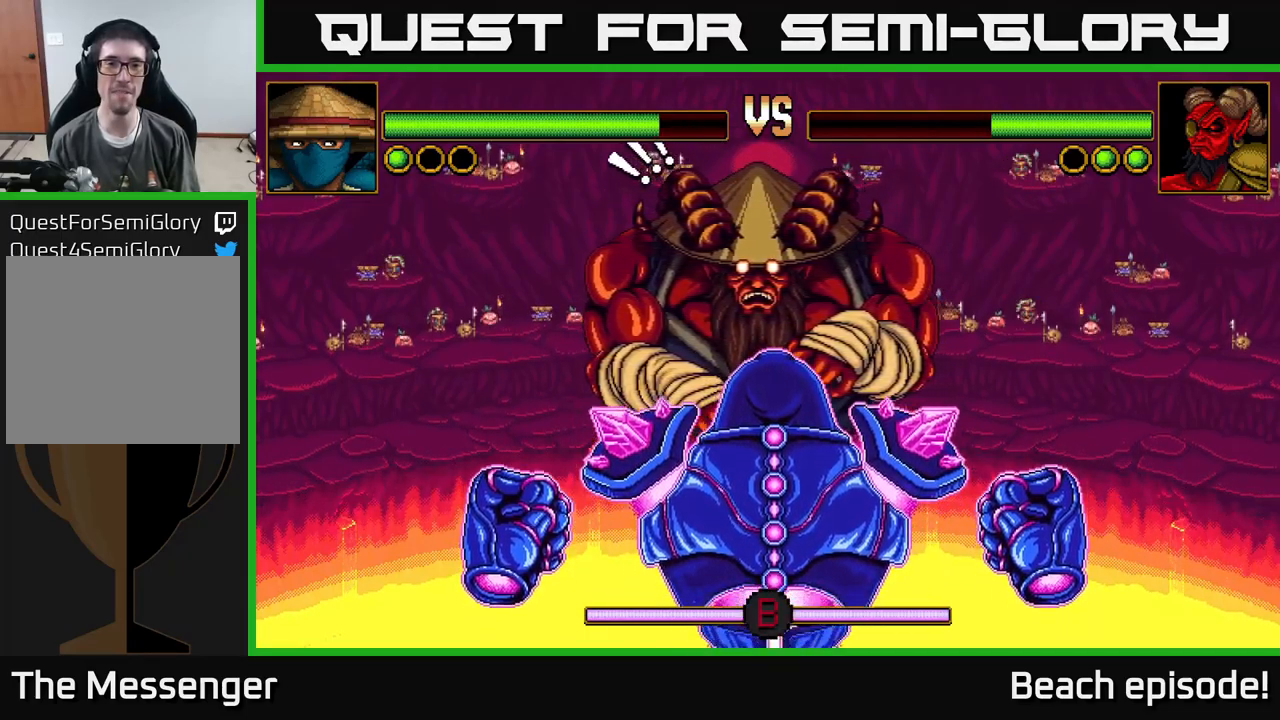
{"buttons": [], "left_stick": "center", "events": [[33, "B", "up"], [100, "B", "down"], [167, "B", "up"], [233, "B", "down"], [317, "B", "up"], [383, "B", "down"], [433, "B", "up"]]}
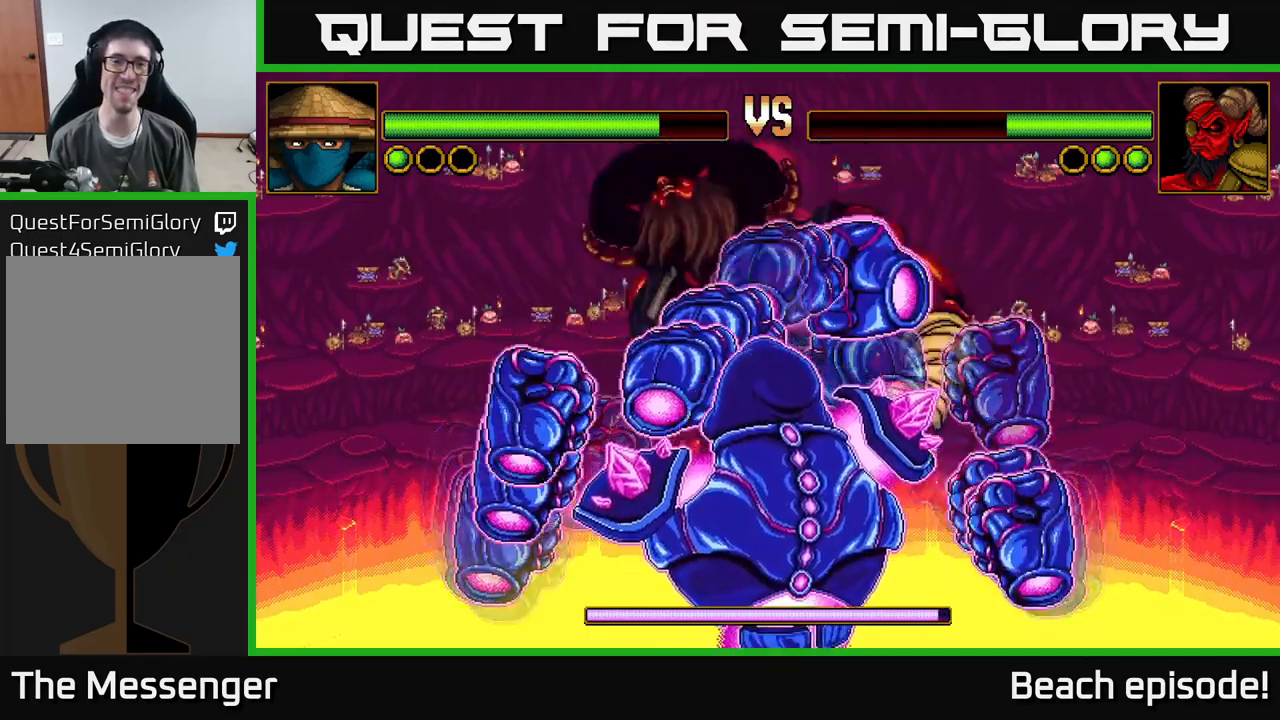
{"buttons": [], "left_stick": "center", "events": [[17, "B", "down"], [67, "B", "up"], [150, "B", "down"], [233, "B", "up"], [300, "B", "down"], [350, "B", "up"], [417, "B", "down"], [483, "B", "up"]]}
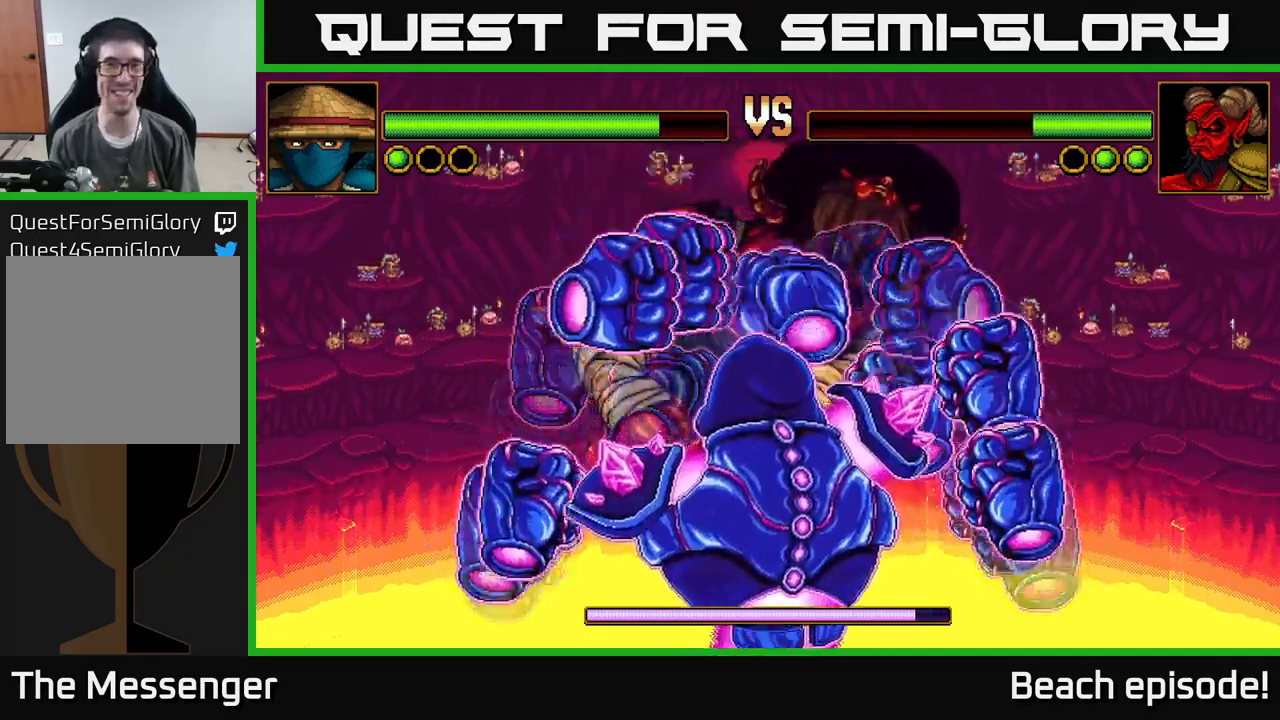
{"buttons": ["B"], "left_stick": "center", "events": [[50, "B", "down"], [133, "B", "up"], [183, "B", "down"], [233, "B", "up"], [300, "B", "down"], [367, "B", "up"], [433, "B", "down"]]}
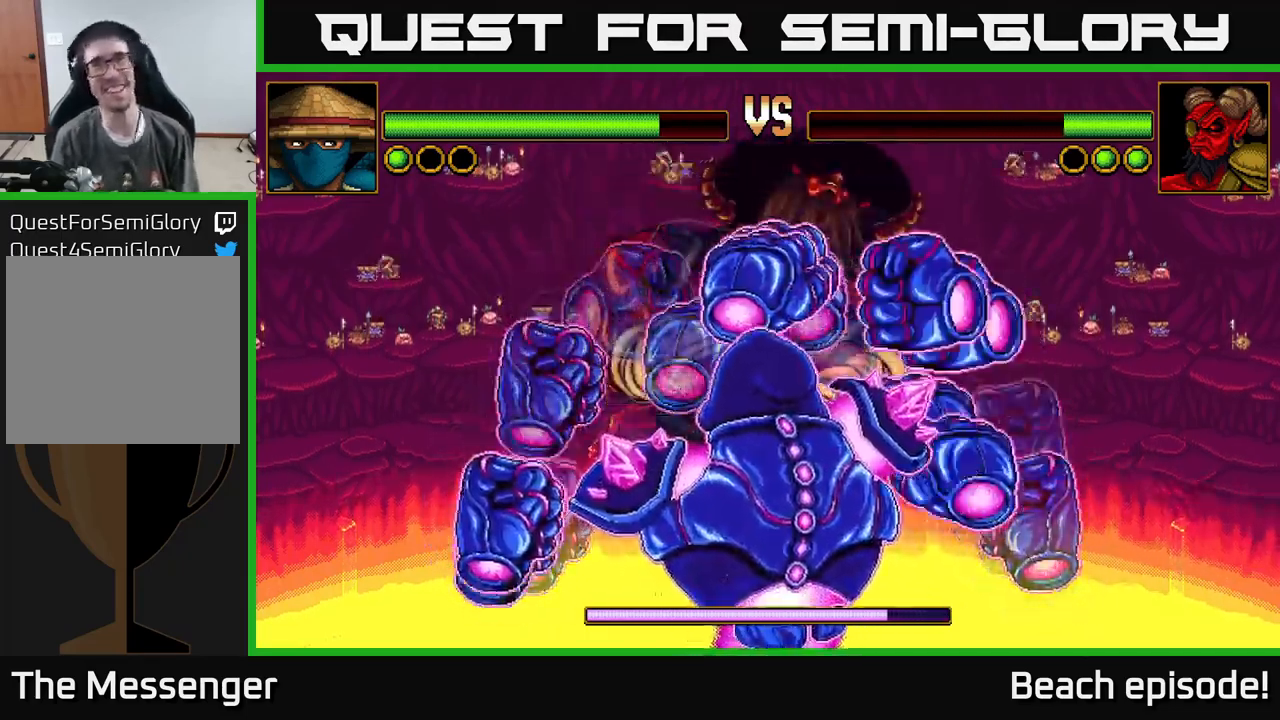
{"buttons": ["B"], "left_stick": "center", "events": [[17, "B", "up"], [83, "B", "down"], [133, "B", "up"], [200, "B", "down"], [250, "B", "up"], [317, "B", "down"], [400, "B", "up"], [483, "B", "down"]]}
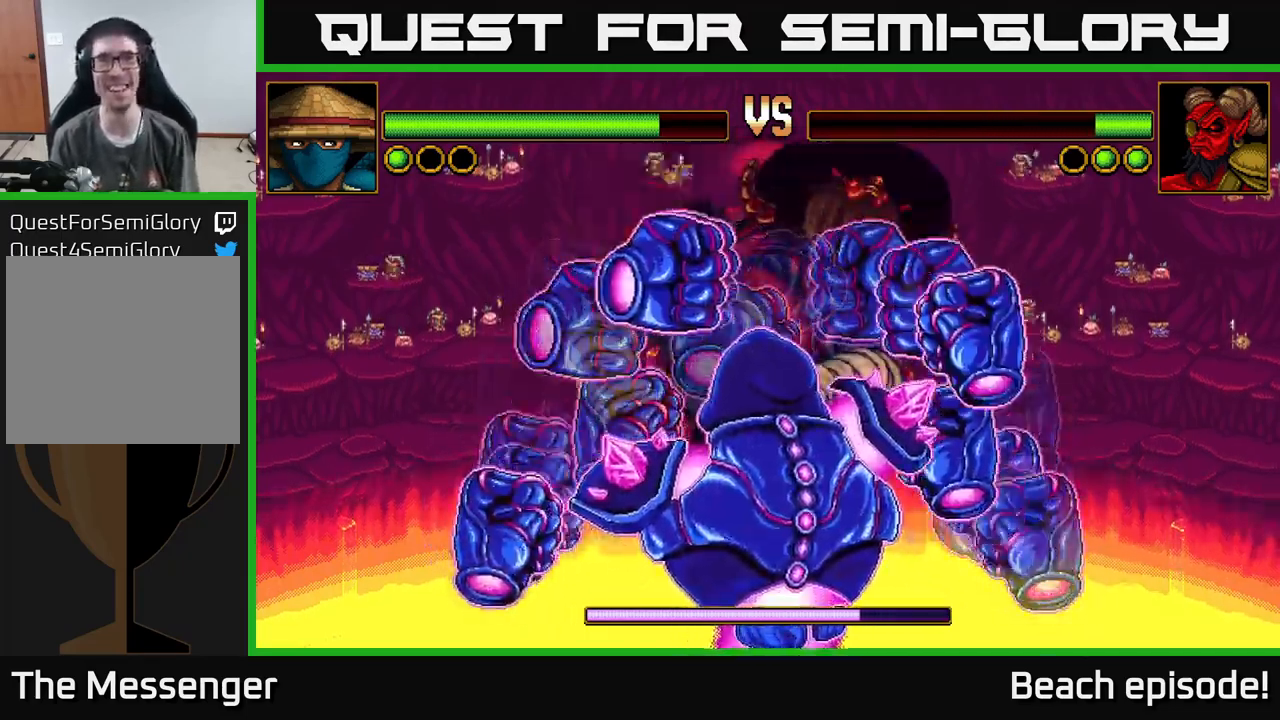
{"buttons": [], "left_stick": "center", "events": [[33, "B", "up"], [100, "B", "down"], [167, "B", "up"], [233, "B", "down"], [317, "B", "up"], [400, "B", "down"], [467, "B", "up"]]}
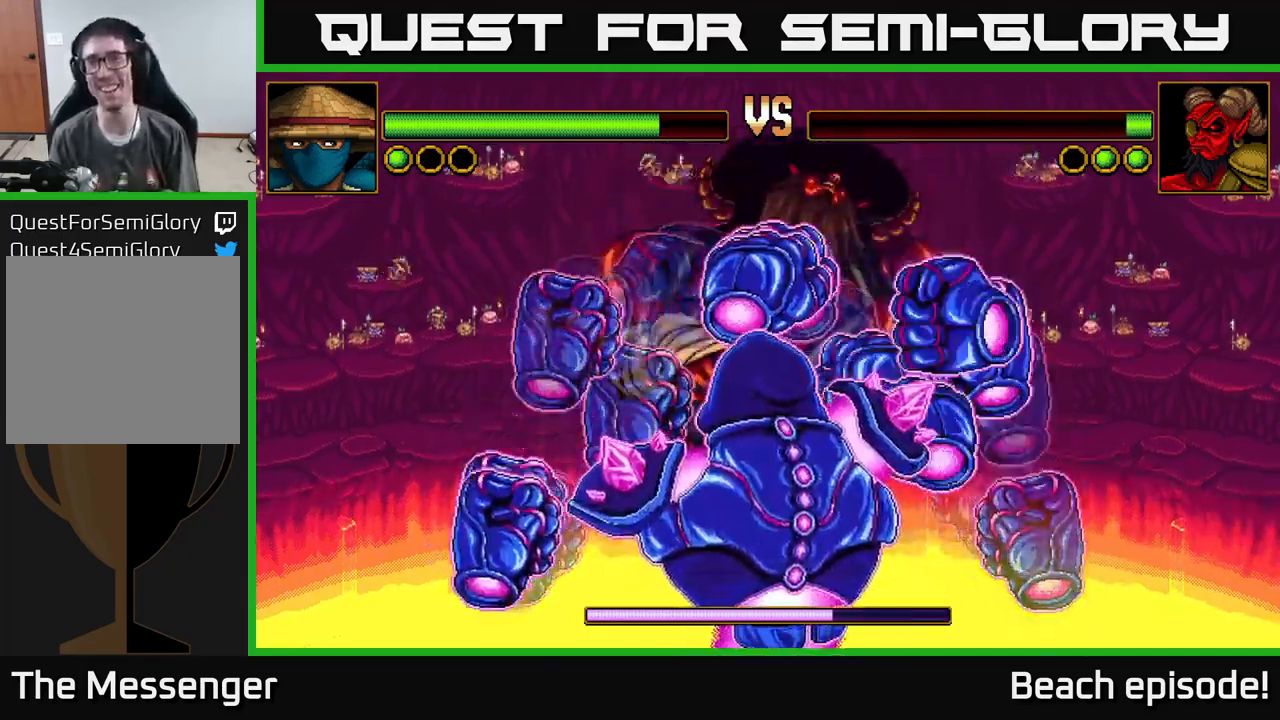
{"buttons": ["B"], "left_stick": "center", "events": [[33, "B", "down"], [100, "B", "up"], [200, "B", "down"], [267, "B", "up"], [317, "B", "down"], [400, "B", "up"], [467, "B", "down"]]}
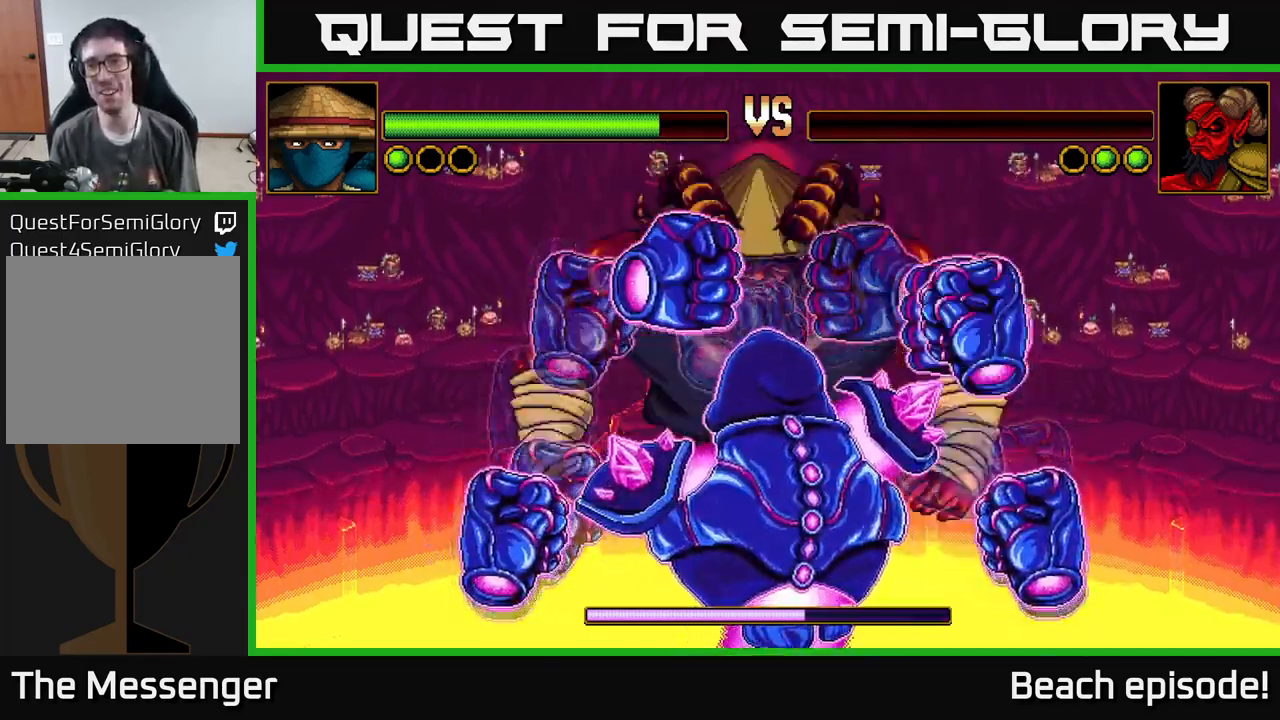
{"buttons": ["B"], "left_stick": "center", "events": [[33, "B", "up"], [117, "B", "down"], [183, "B", "up"], [250, "B", "down"], [317, "B", "up"], [400, "B", "down"]]}
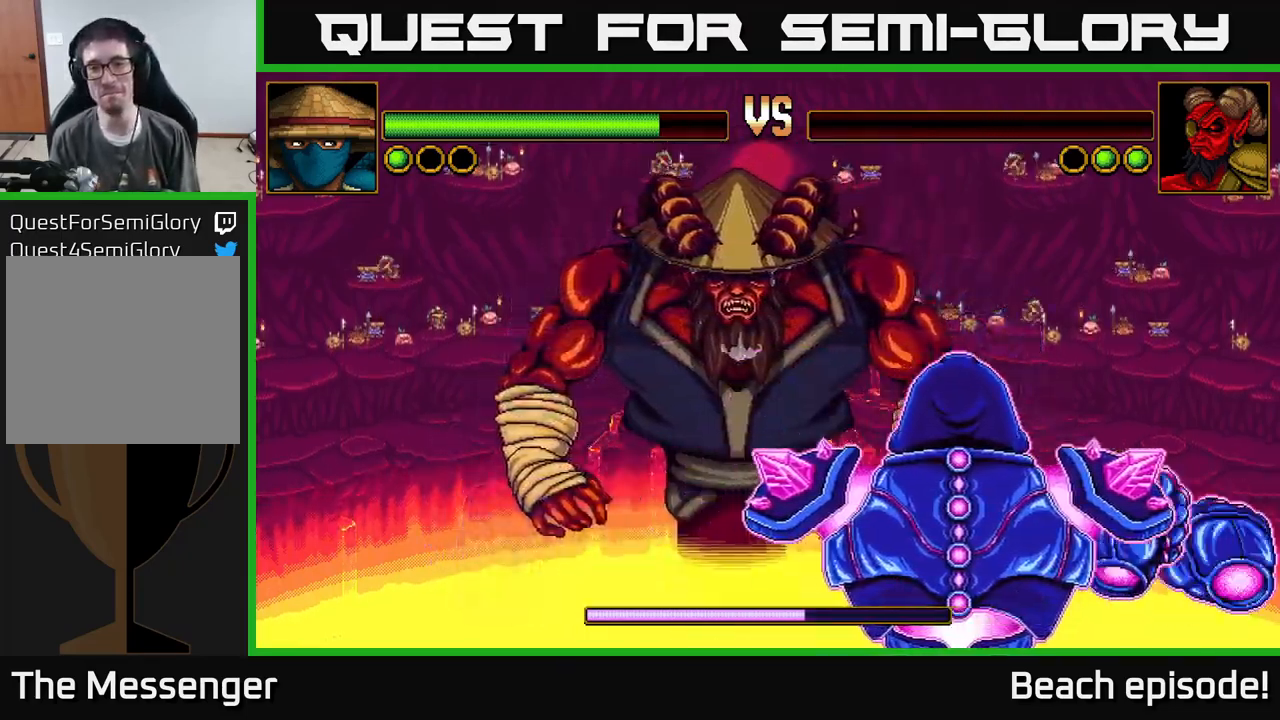
{"buttons": ["B"], "left_stick": "center", "events": [[17, "B", "up"], [84, "B", "down"], [184, "B", "up"], [234, "B", "down"], [384, "B", "up"], [467, "B", "down"]]}
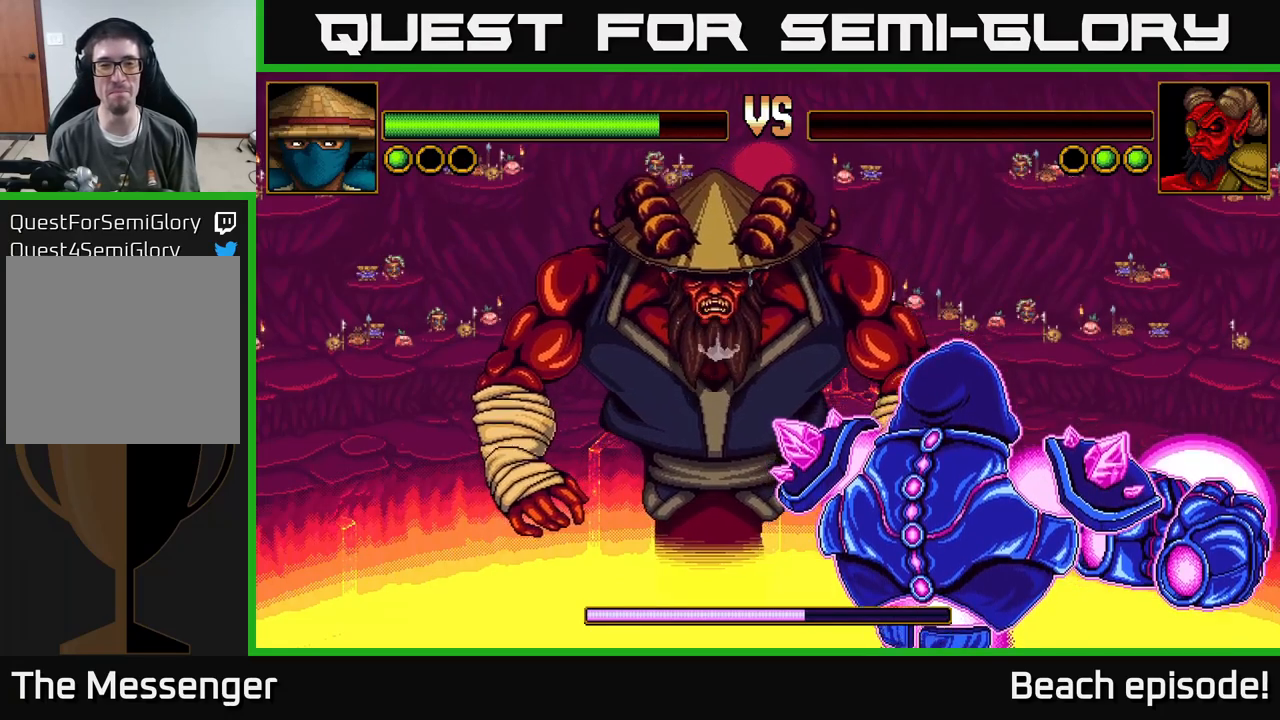
{"buttons": [], "left_stick": "center", "events": [[50, "B", "up"], [134, "B", "down"], [234, "B", "up"], [350, "B", "down"], [467, "B", "up"]]}
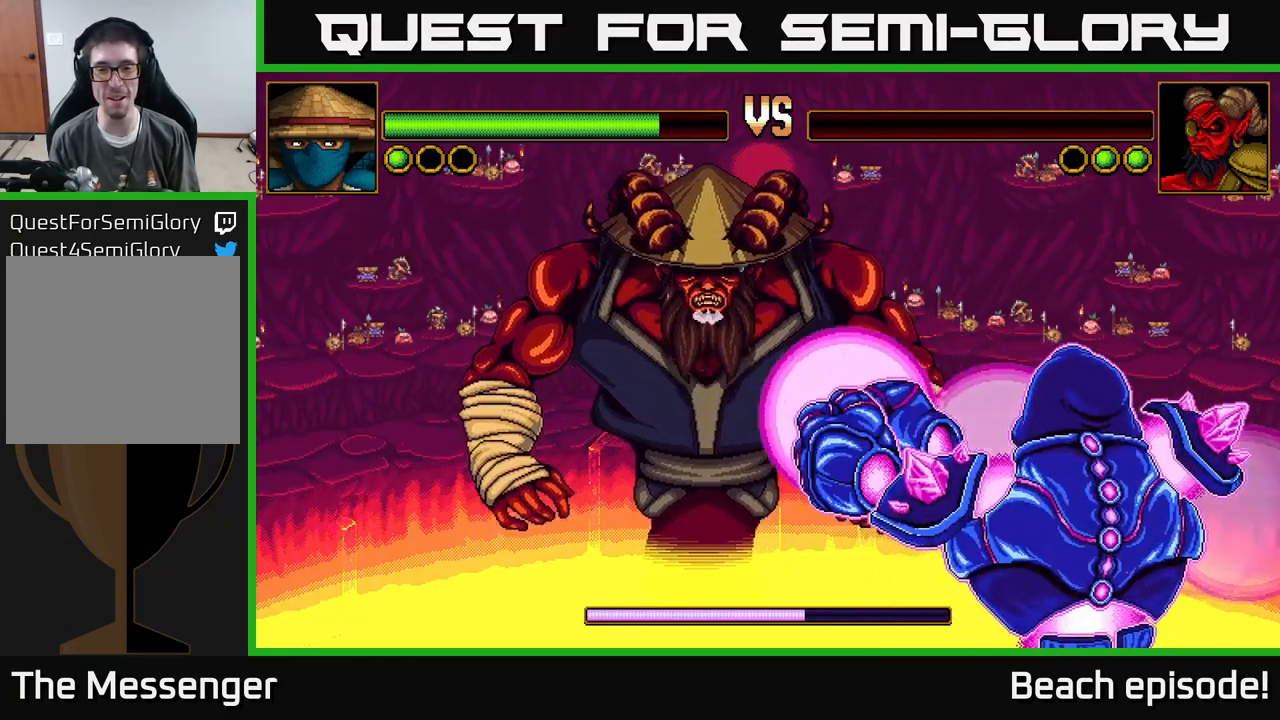
{"buttons": [], "left_stick": "center", "events": [[34, "B", "down"], [200, "B", "up"], [250, "B", "down"], [384, "B", "up"]]}
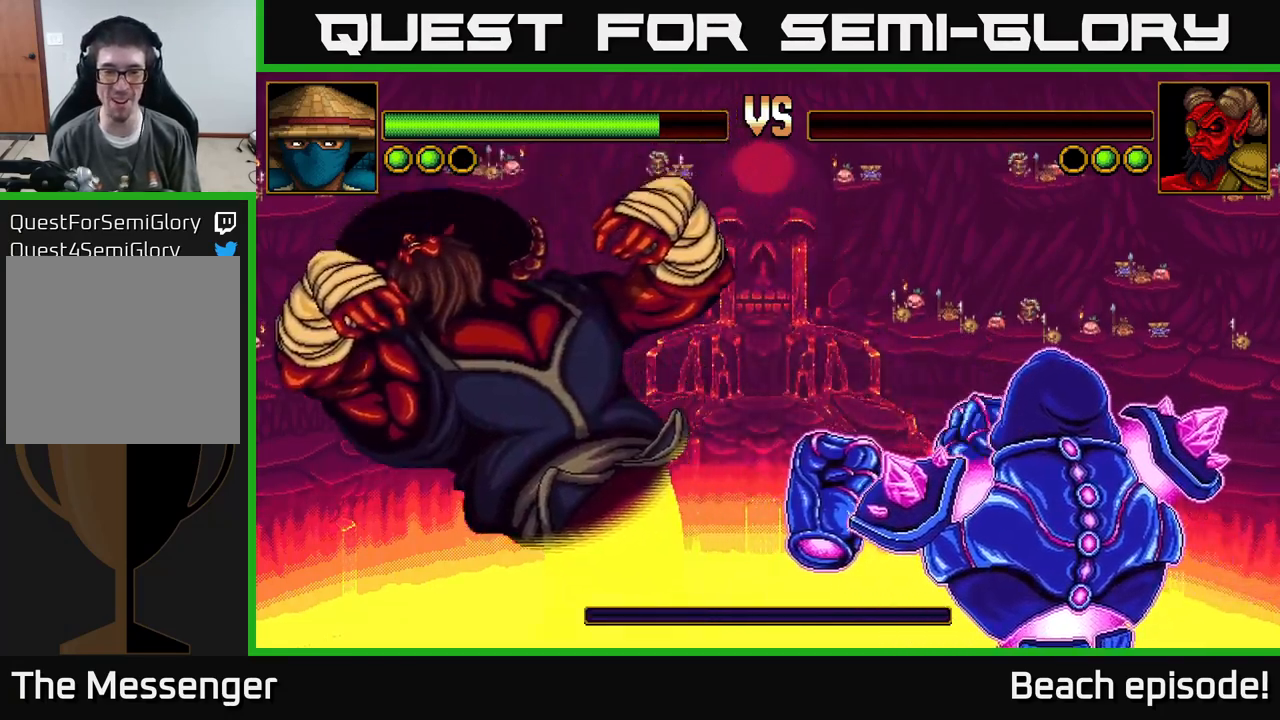
{"buttons": [], "left_stick": "center", "events": []}